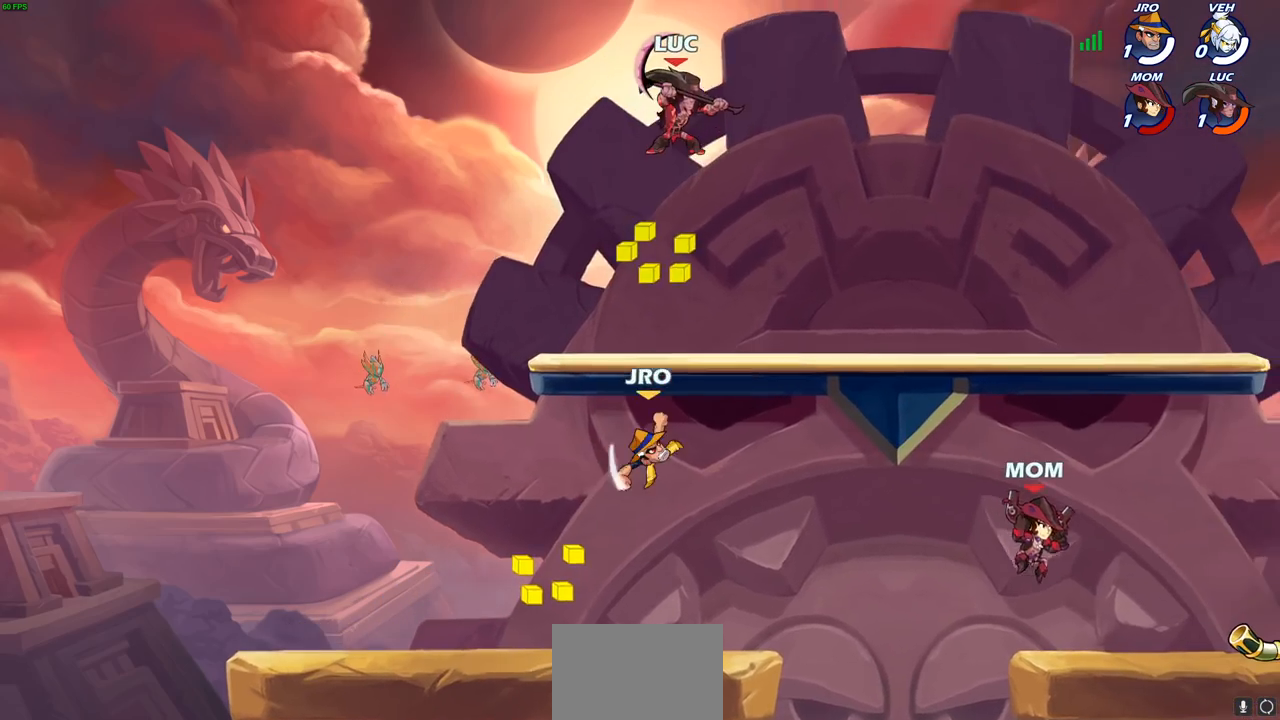
Gameplay with a controller (PlayStation layout); each line is a JSON object with the inputs held at the frame after it. "events" lists button and stick changes between this image and that frame as [ms after this image, input, new state], when the widget could be followed in between.
{"buttons": ["SQUARE"], "left_stick": "up-left", "right_stick": "center", "events": [[367, "left_stick", "up-left"], [467, "SQUARE", "down"]]}
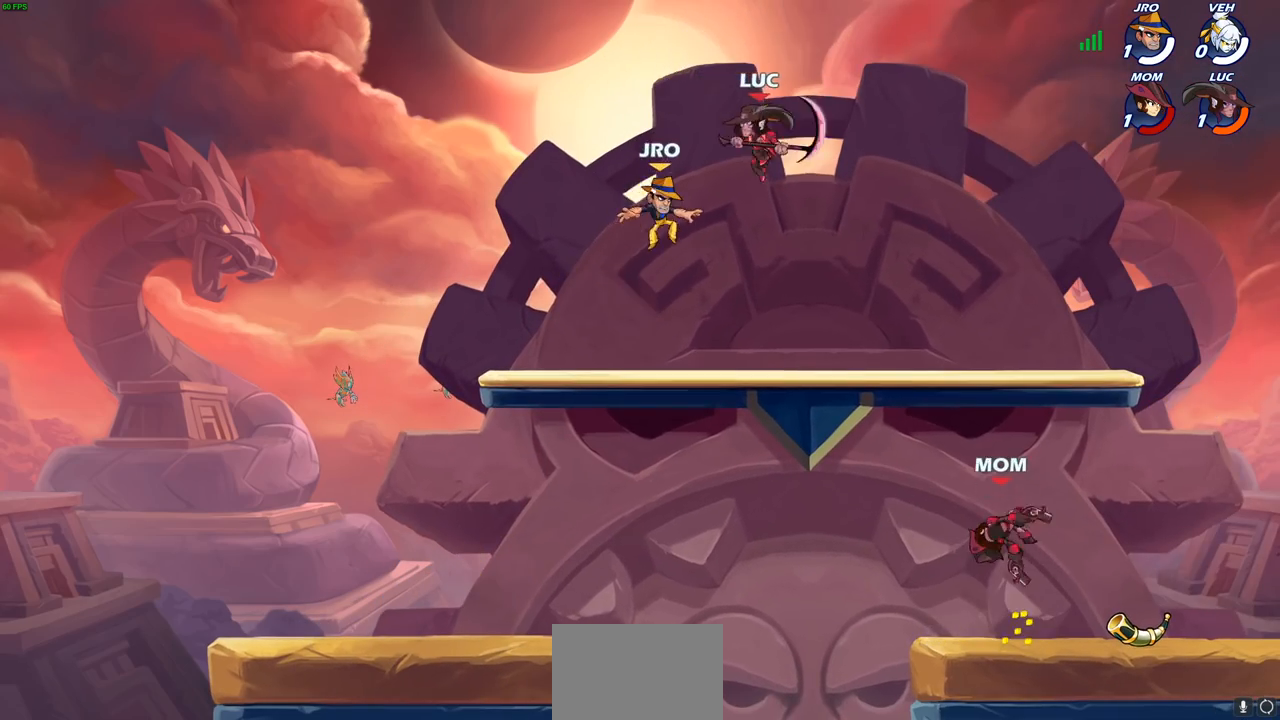
{"buttons": [], "left_stick": "up-right", "right_stick": "center", "events": [[50, "SQUARE", "up"], [500, "left_stick", "up-right"]]}
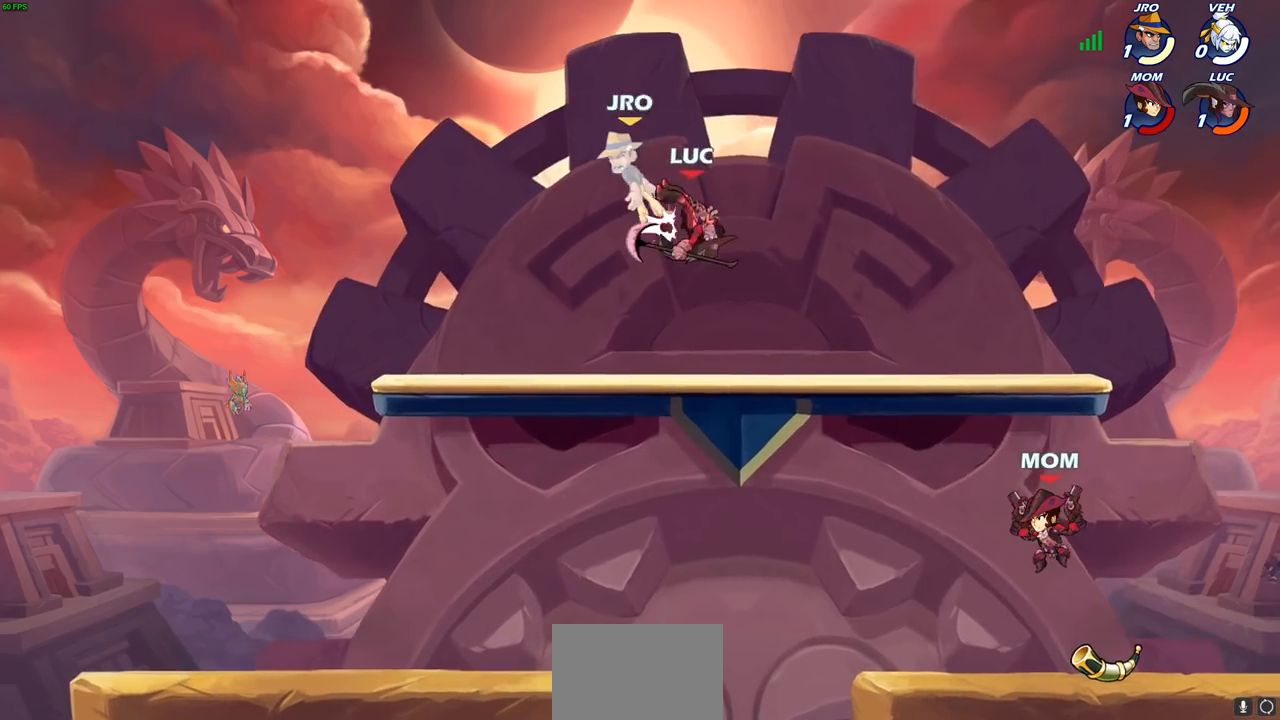
{"buttons": ["CIRCLE"], "left_stick": "left", "right_stick": "center", "events": [[83, "left_stick", "up"], [200, "left_stick", "left"], [283, "CROSS", "down"], [383, "CROSS", "up"], [450, "CIRCLE", "down"]]}
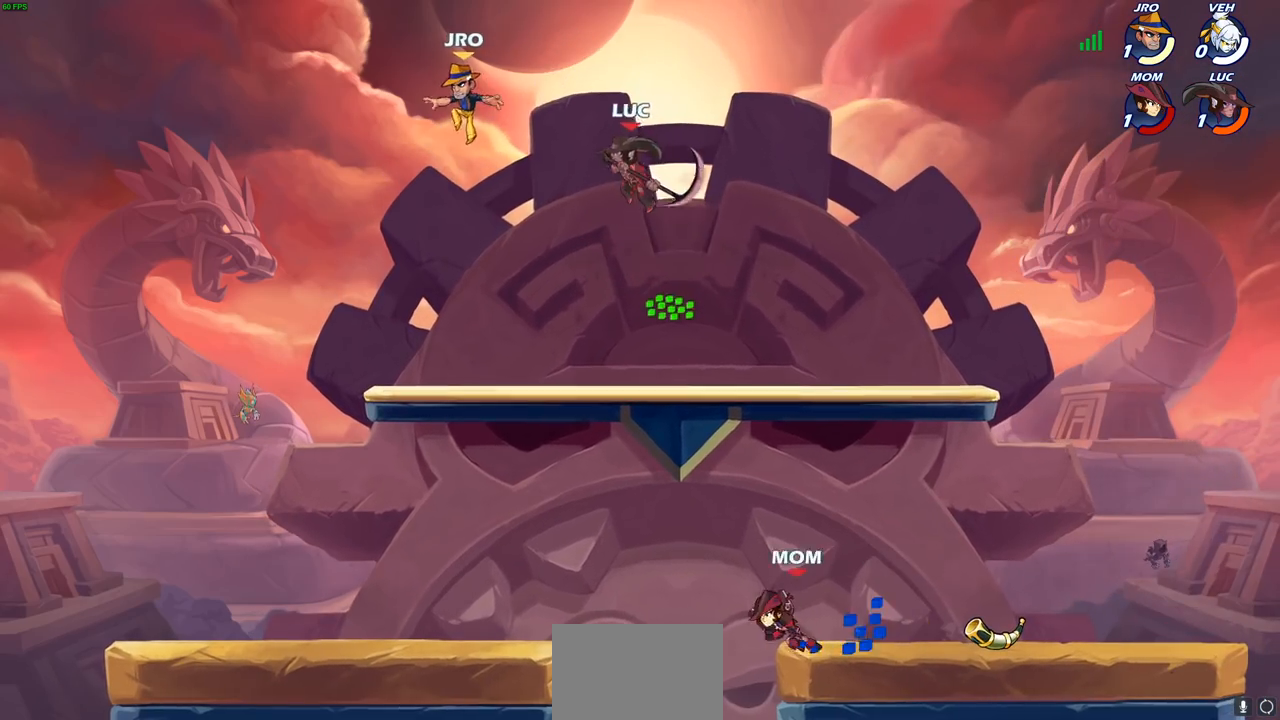
{"buttons": [], "left_stick": "left", "right_stick": "center", "events": [[33, "CIRCLE", "up"], [83, "left_stick", "center"], [467, "left_stick", "left"]]}
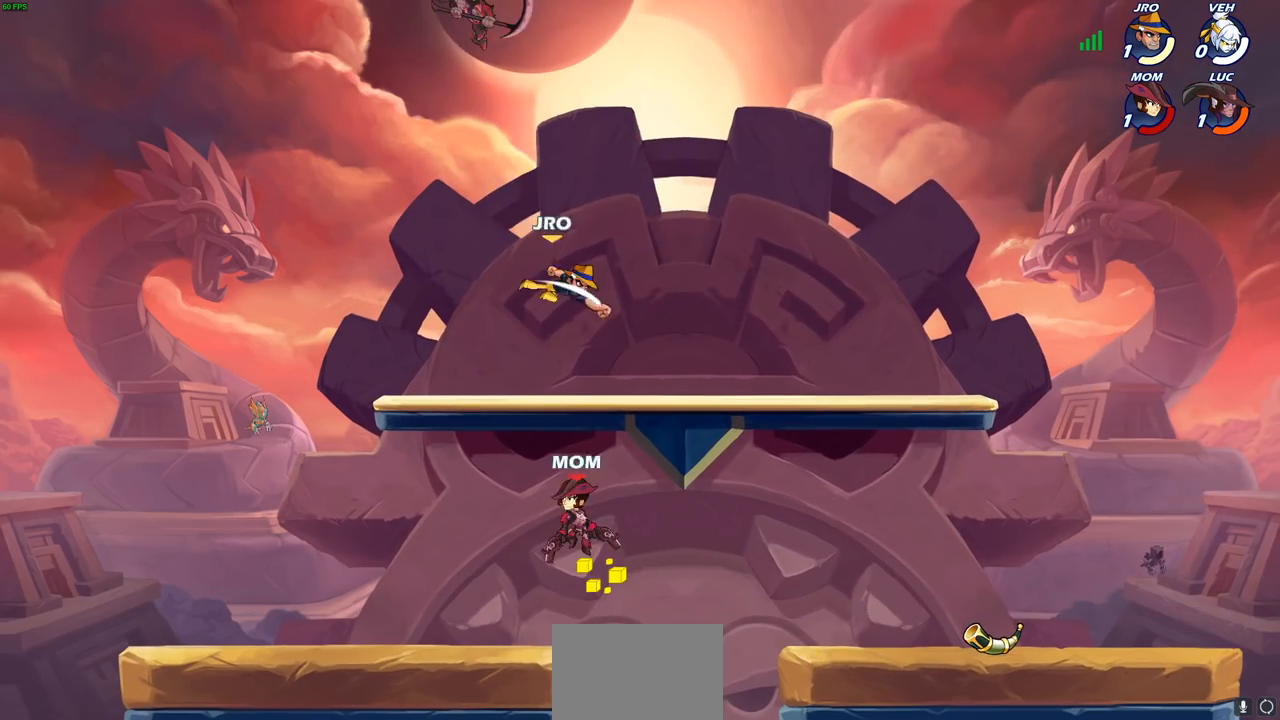
{"buttons": [], "left_stick": "down-right", "right_stick": "center", "events": [[183, "left_stick", "down-right"]]}
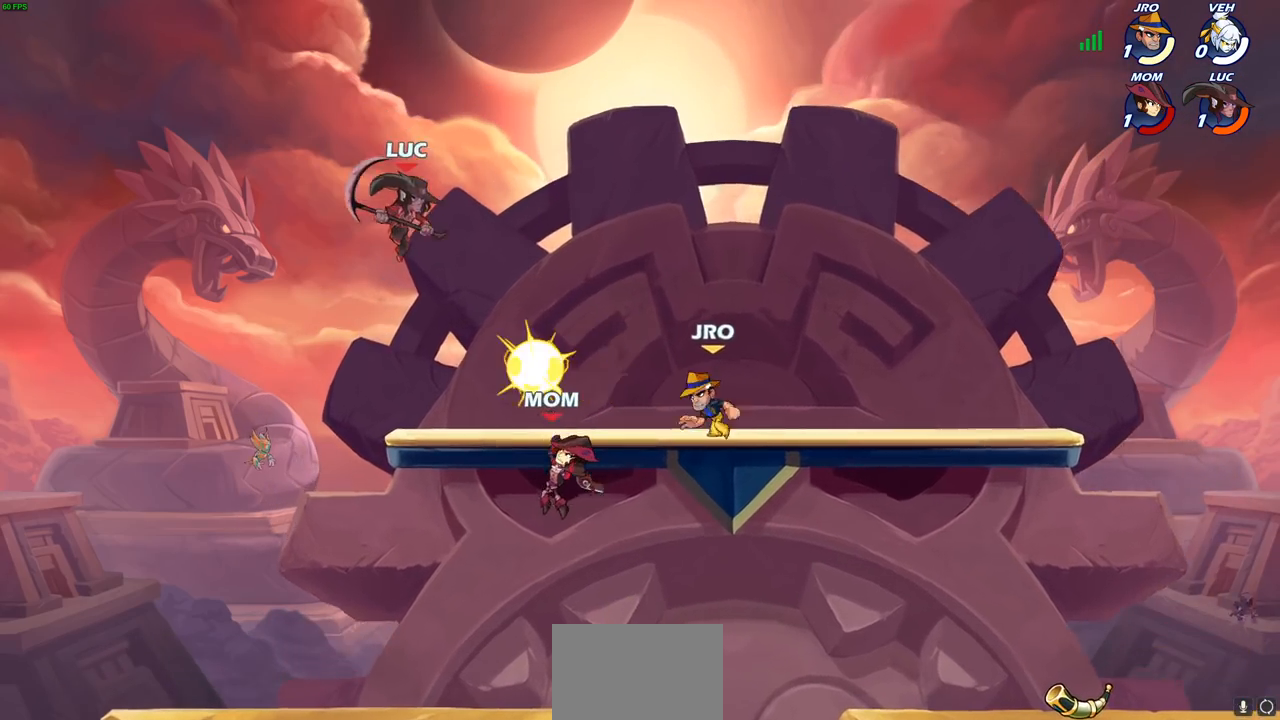
{"buttons": [], "left_stick": "right", "right_stick": "center", "events": [[183, "left_stick", "left"], [467, "left_stick", "right"]]}
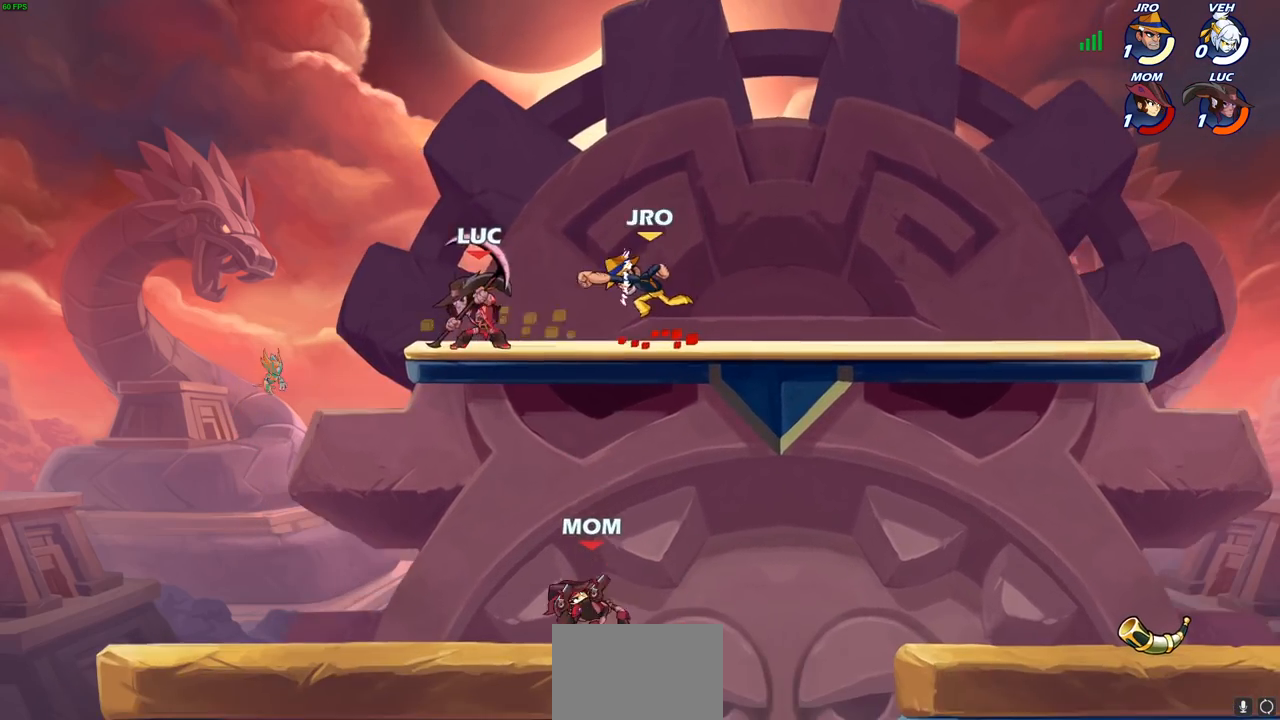
{"buttons": [], "left_stick": "center", "right_stick": "center", "events": [[33, "left_stick", "left"], [150, "left_stick", "right"], [217, "SQUARE", "down"], [283, "SQUARE", "up"], [283, "left_stick", "center"]]}
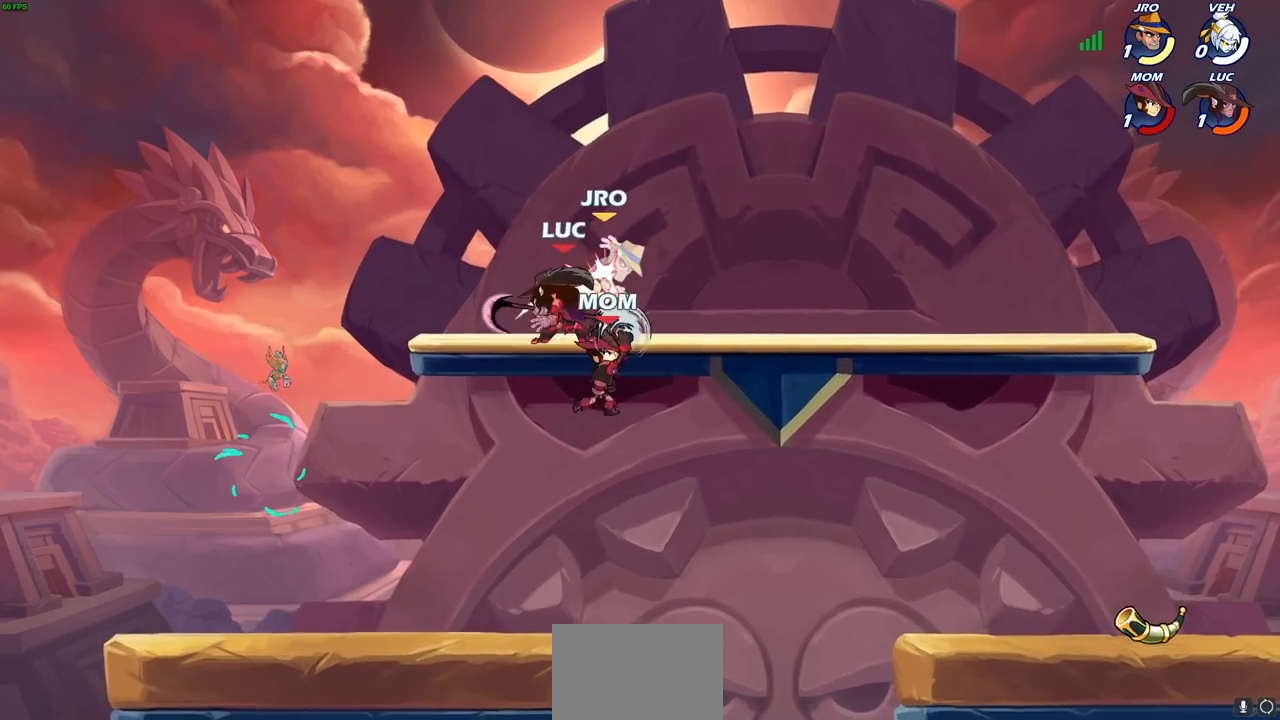
{"buttons": [], "left_stick": "right", "right_stick": "center", "events": [[233, "CROSS", "down"], [250, "CROSS", "up"], [250, "SQUARE", "down"], [300, "SQUARE", "up"], [500, "left_stick", "right"]]}
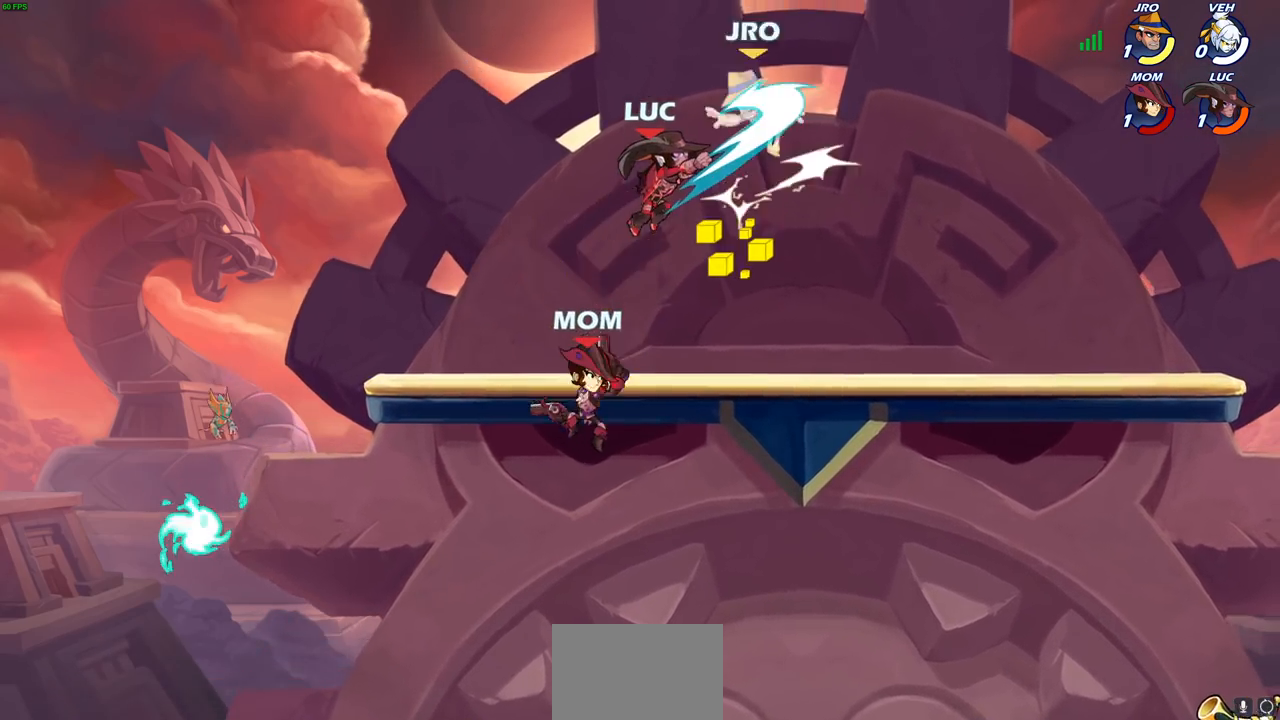
{"buttons": ["CIRCLE"], "left_stick": "right", "right_stick": "center", "events": [[483, "CIRCLE", "down"]]}
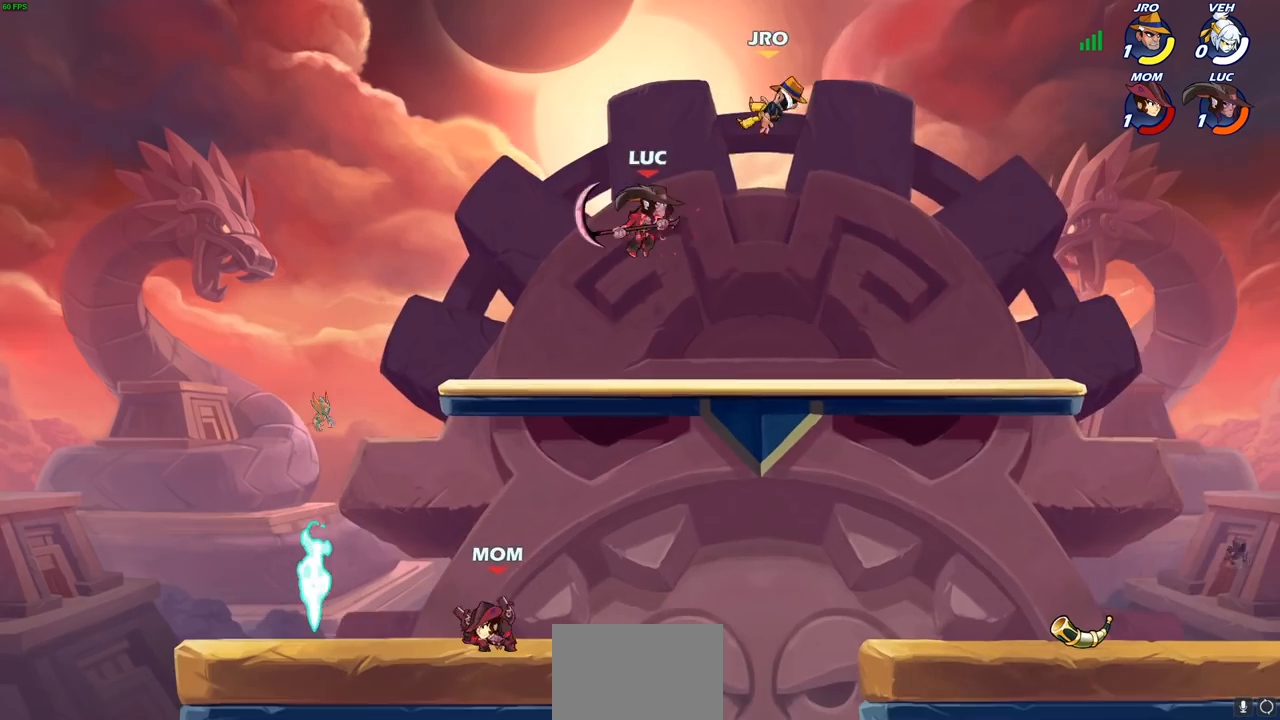
{"buttons": [], "left_stick": "up-right", "right_stick": "center", "events": [[83, "left_stick", "up-right"], [100, "CIRCLE", "up"]]}
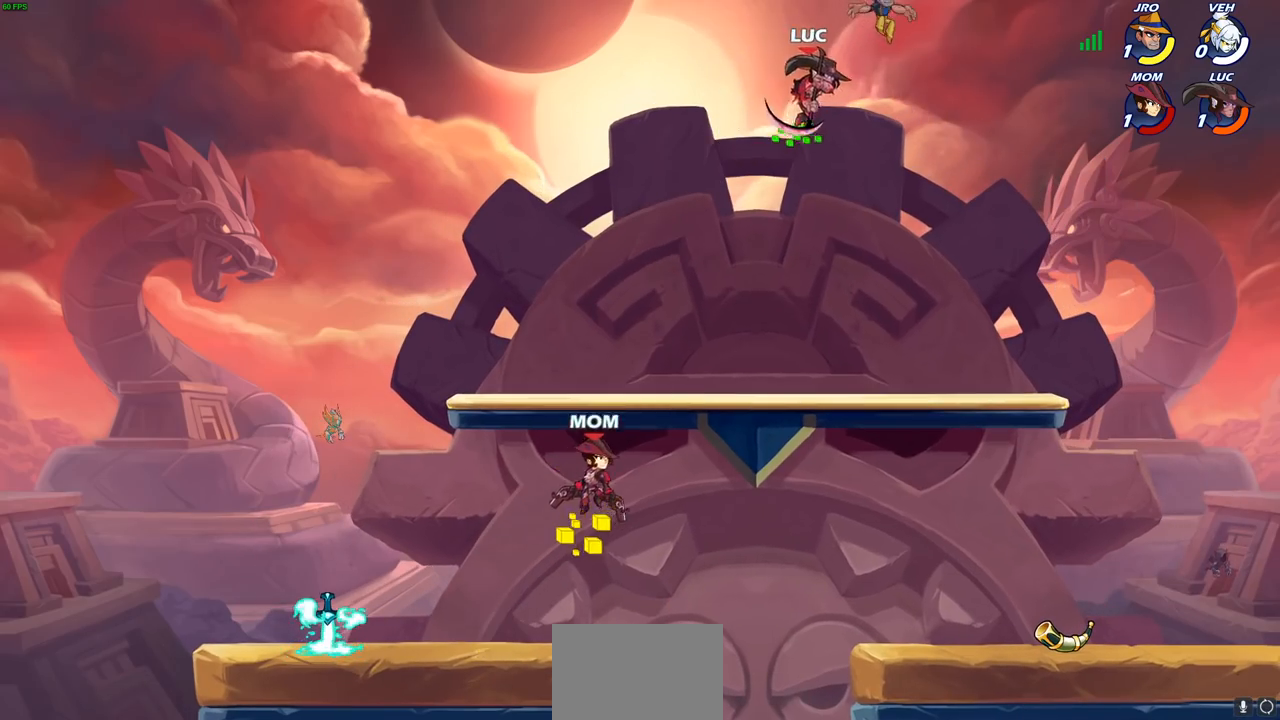
{"buttons": [], "left_stick": "left", "right_stick": "center", "events": [[200, "SQUARE", "down"], [267, "SQUARE", "up"], [283, "left_stick", "left"]]}
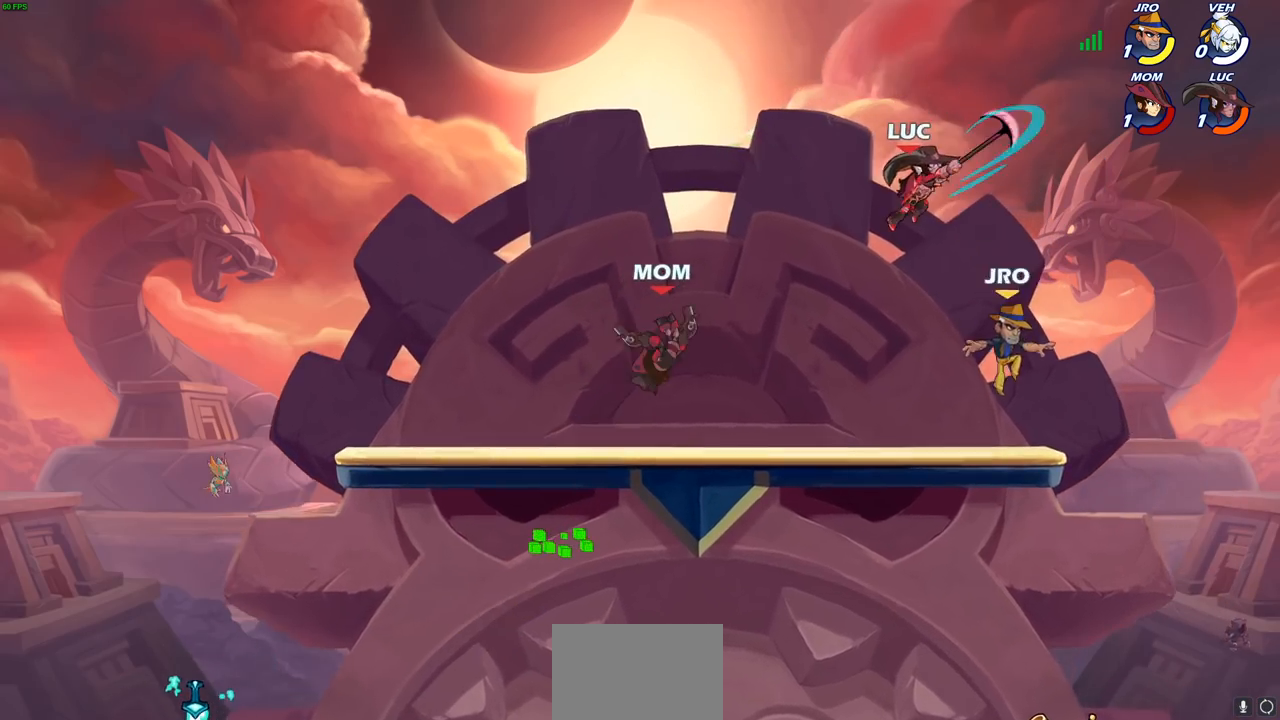
{"buttons": [], "left_stick": "down-right", "right_stick": "center", "events": [[317, "left_stick", "right"], [450, "left_stick", "down-right"]]}
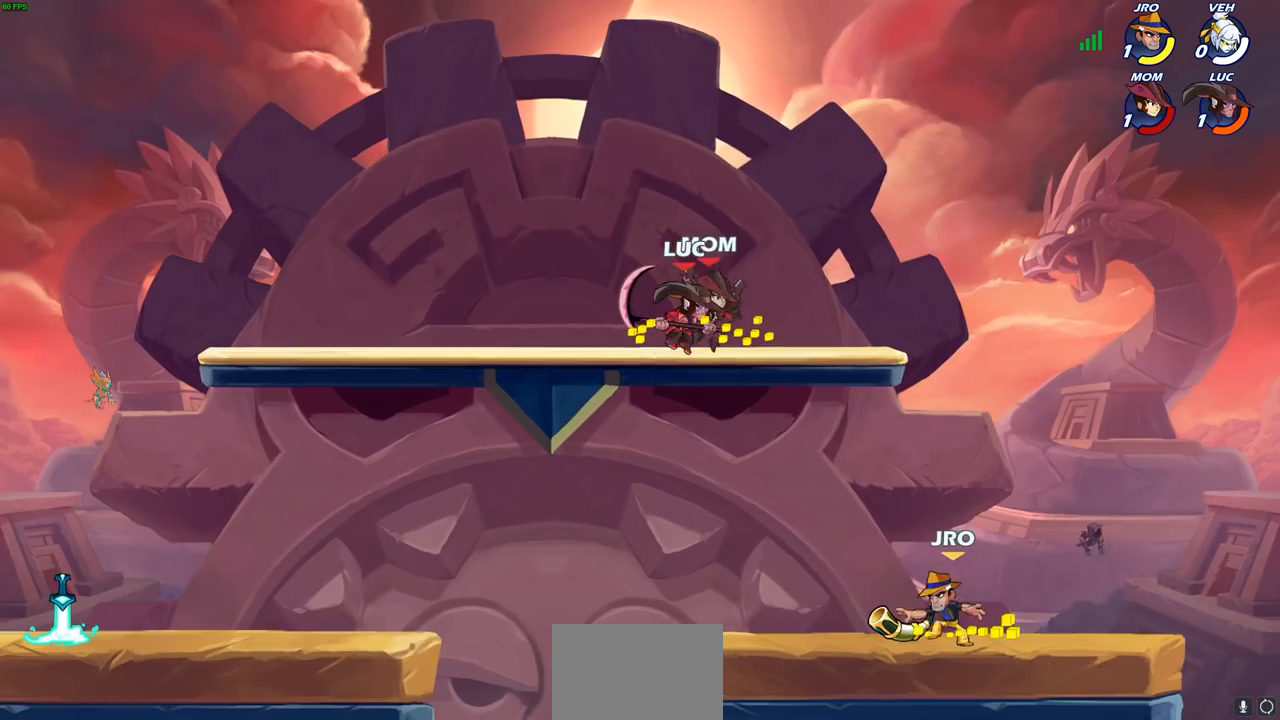
{"buttons": [], "left_stick": "down", "right_stick": "center", "events": [[317, "SQUARE", "down"], [350, "left_stick", "down"], [400, "SQUARE", "up"]]}
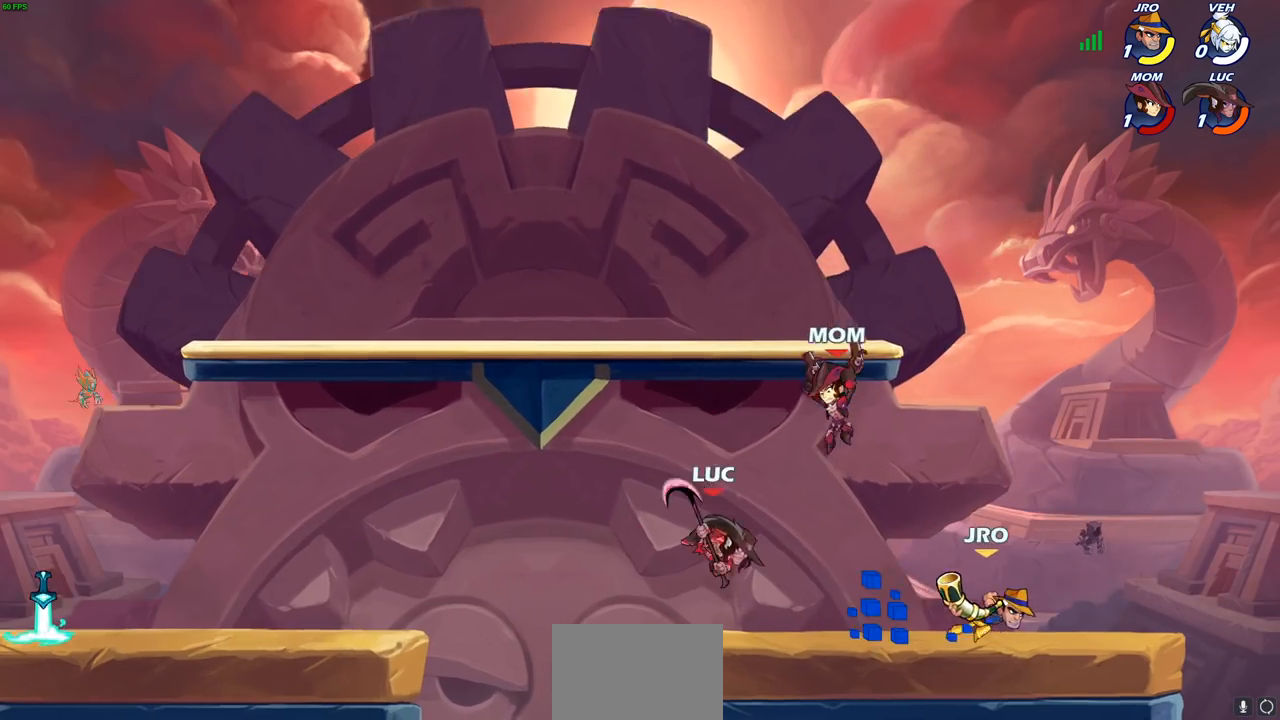
{"buttons": [], "left_stick": "center", "right_stick": "center", "events": [[67, "left_stick", "center"]]}
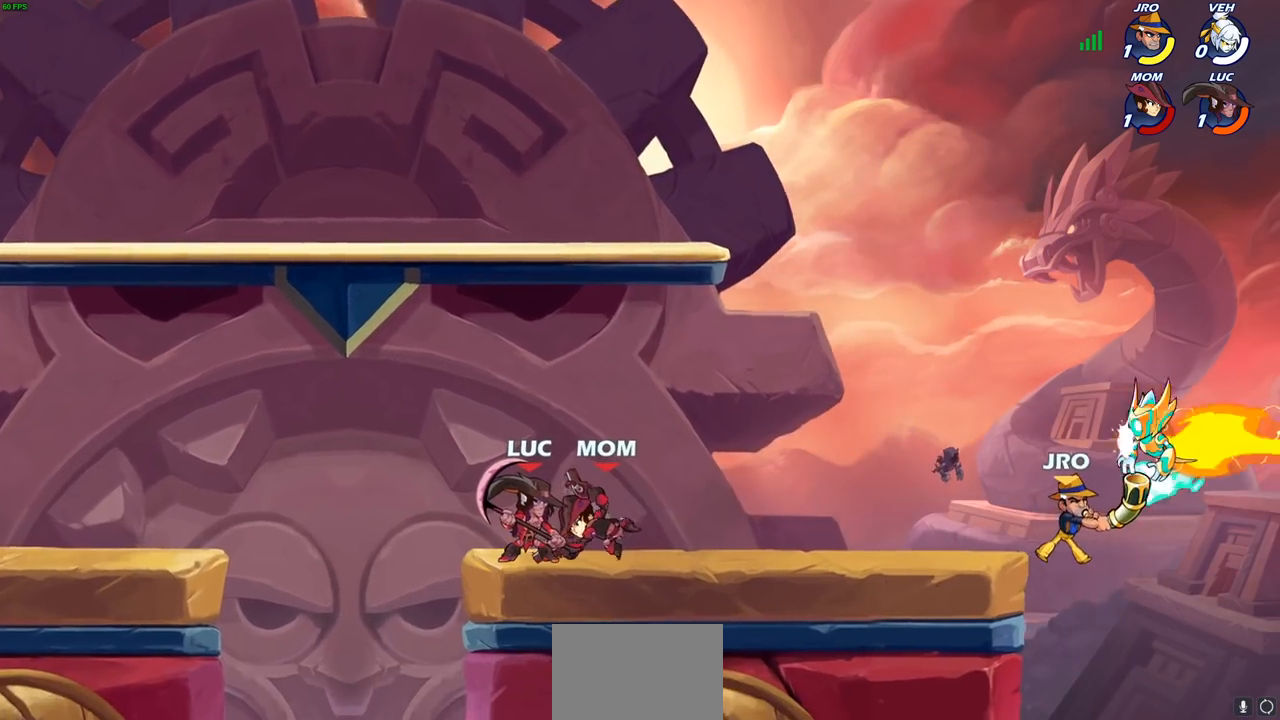
{"buttons": ["R2"], "left_stick": "center", "right_stick": "center", "events": [[483, "R2", "down"]]}
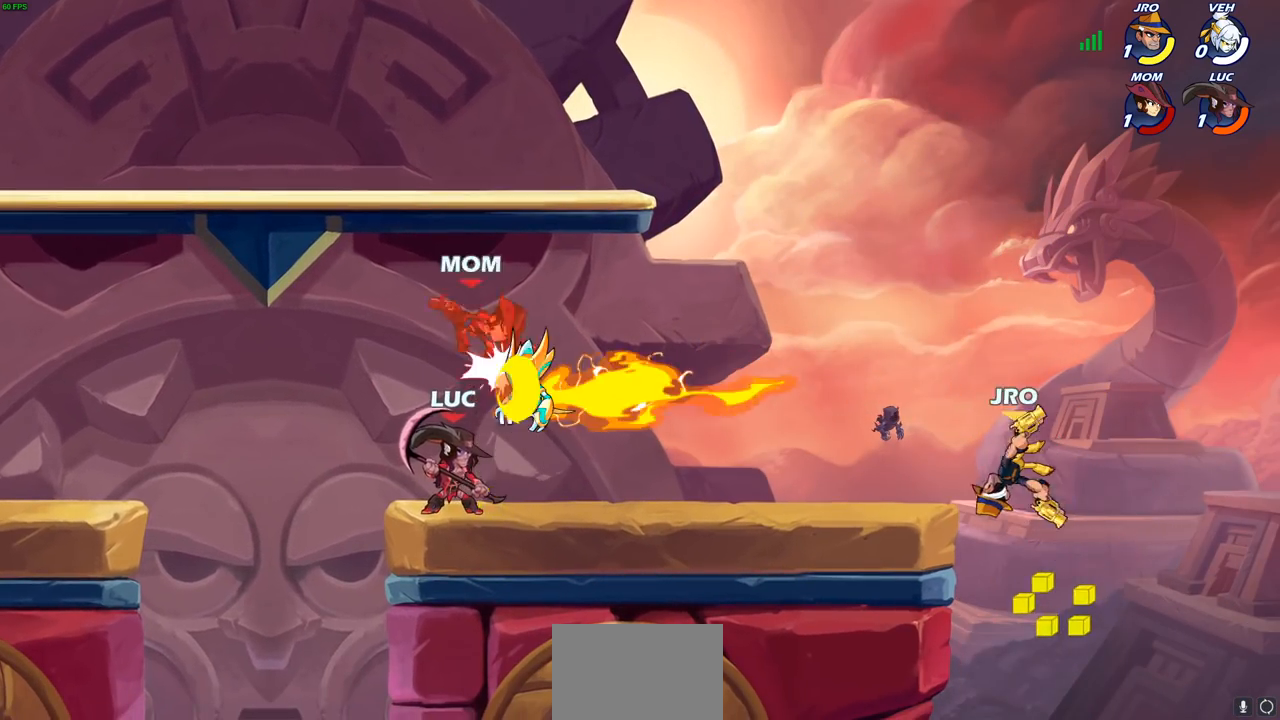
{"buttons": ["CIRCLE"], "left_stick": "down", "right_stick": "center", "events": [[217, "R2", "up"], [417, "left_stick", "down"], [467, "CIRCLE", "down"]]}
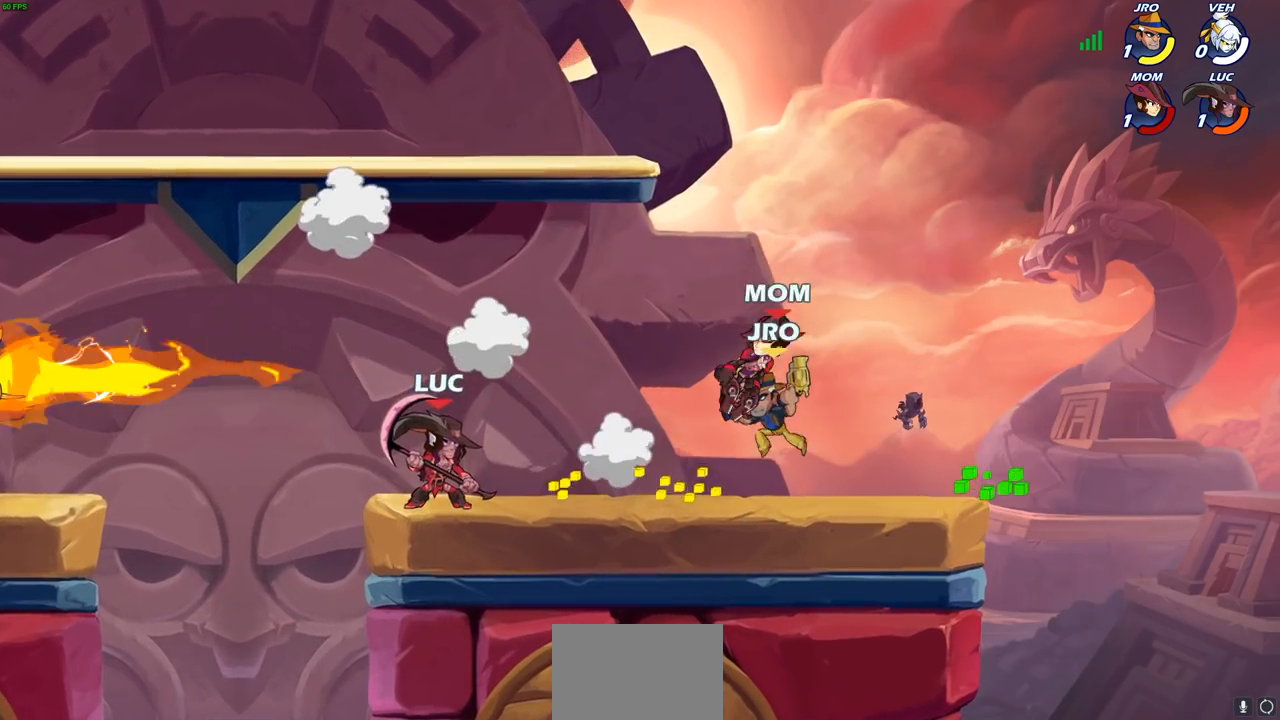
{"buttons": ["CIRCLE"], "left_stick": "down-left", "right_stick": "center", "events": [[133, "left_stick", "down-left"]]}
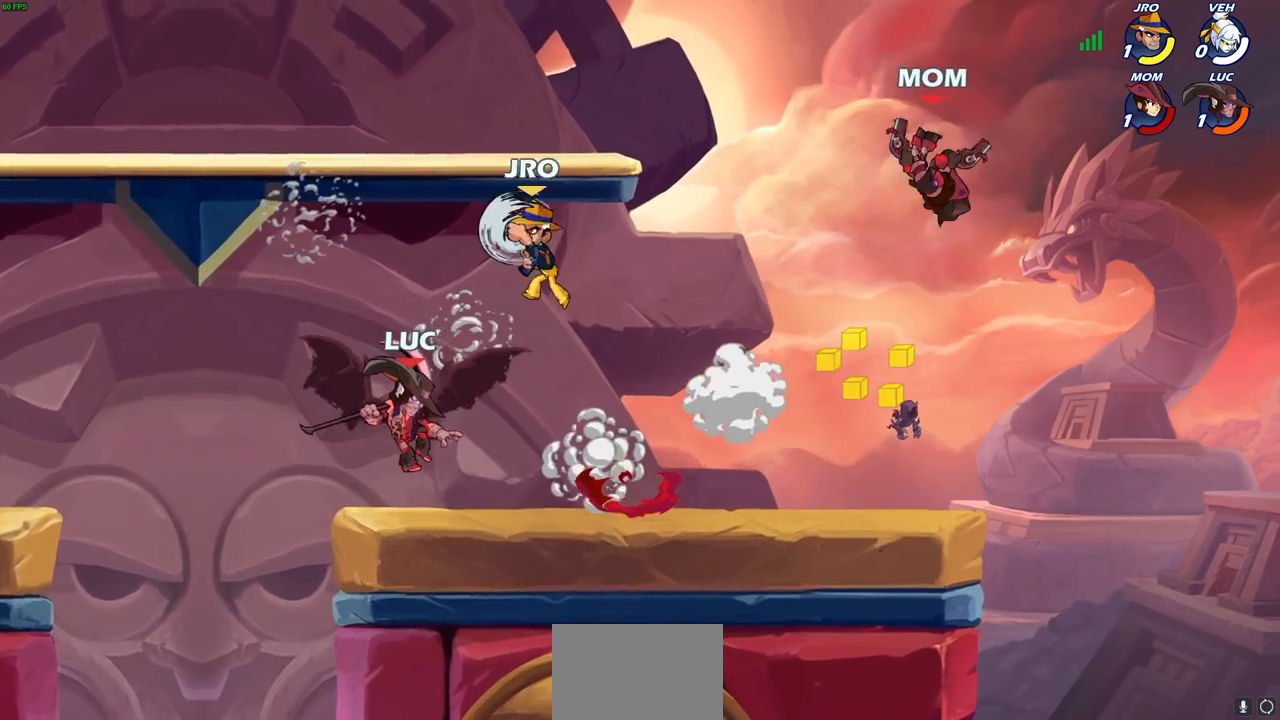
{"buttons": ["CIRCLE"], "left_stick": "right", "right_stick": "center", "events": [[133, "CIRCLE", "up"], [217, "left_stick", "center"], [433, "CROSS", "down"], [433, "left_stick", "right"], [483, "CIRCLE", "down"], [500, "CROSS", "up"]]}
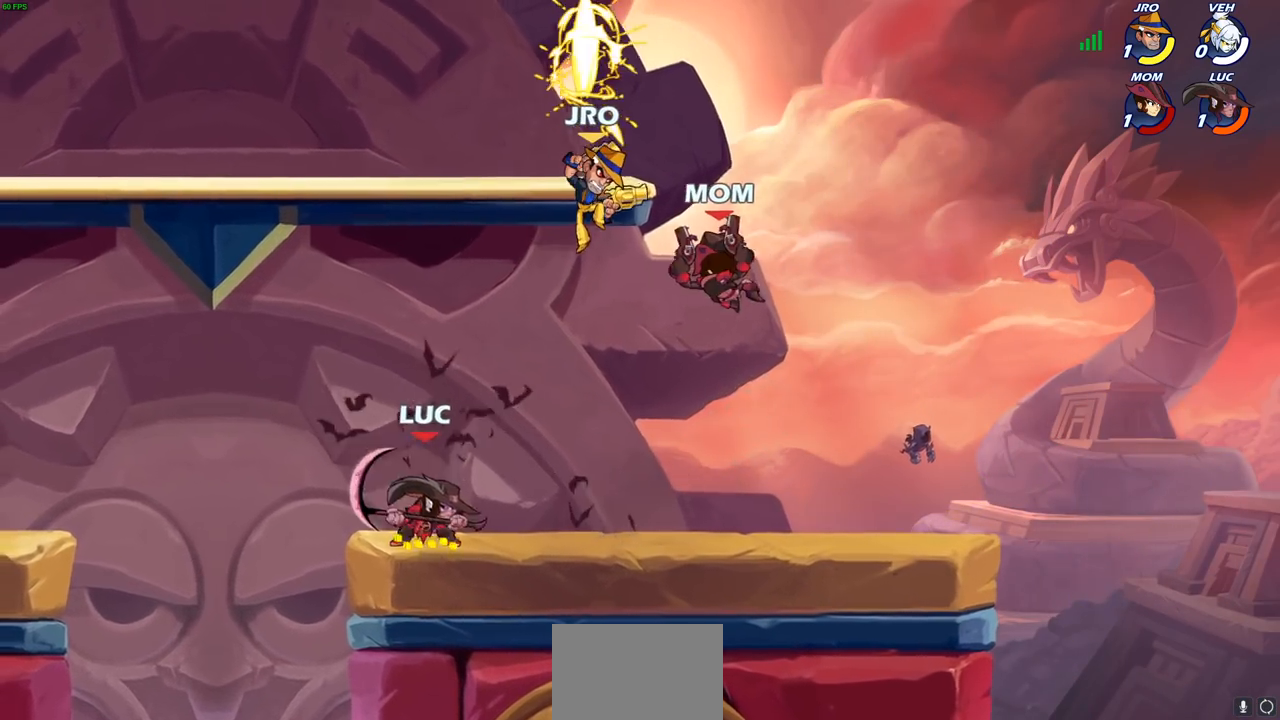
{"buttons": [], "left_stick": "up-right", "right_stick": "center", "events": [[83, "CIRCLE", "up"], [483, "left_stick", "up-right"]]}
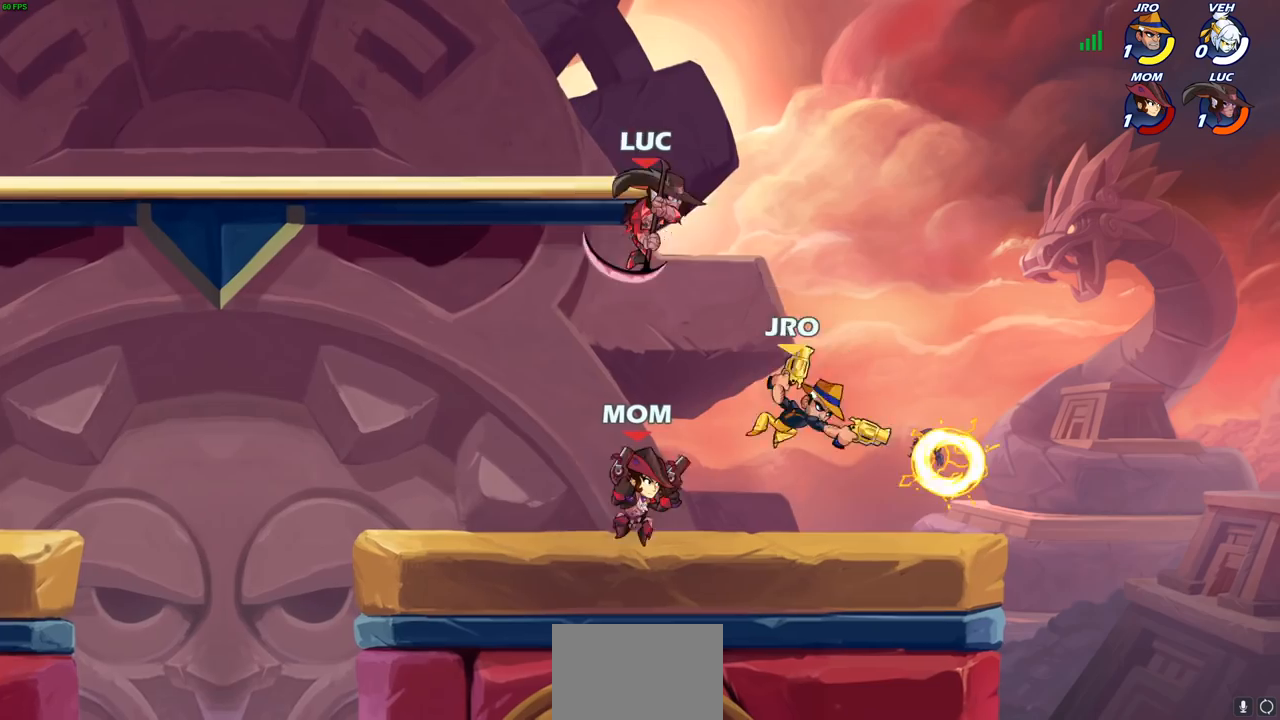
{"buttons": [], "left_stick": "down-left", "right_stick": "center", "events": [[217, "left_stick", "down-left"], [317, "SQUARE", "down"], [400, "SQUARE", "up"]]}
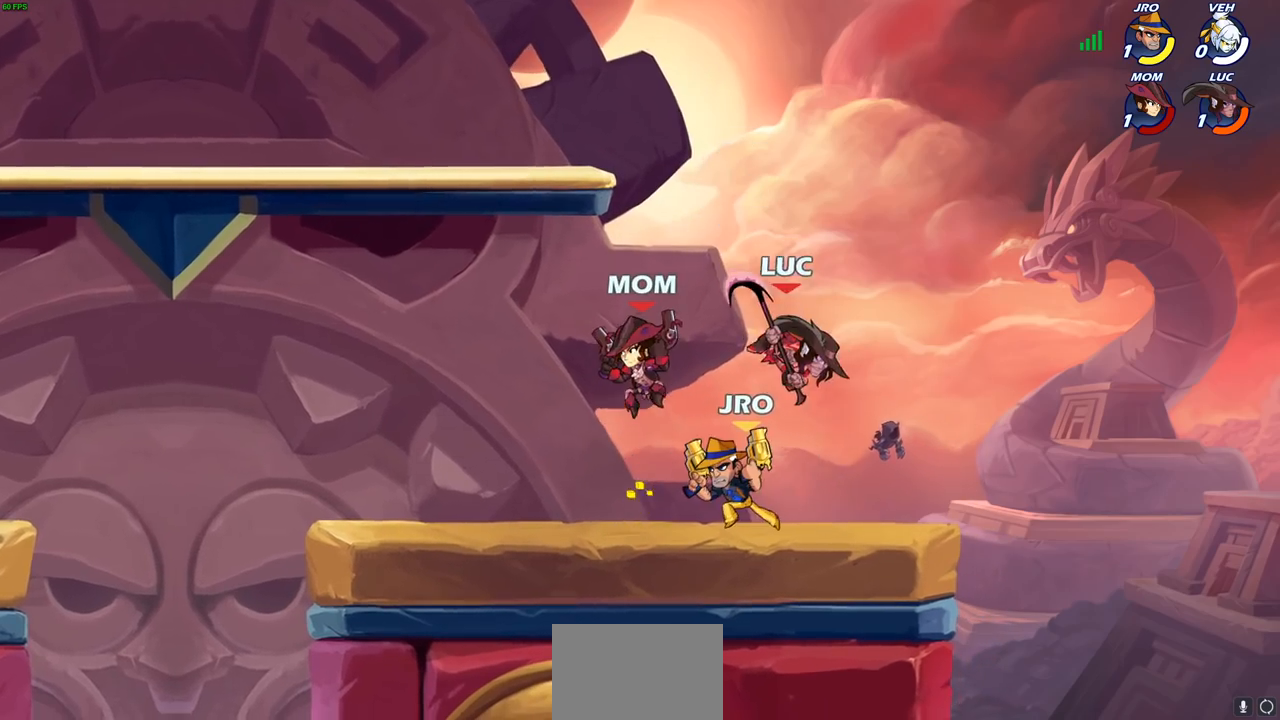
{"buttons": [], "left_stick": "left", "right_stick": "center", "events": [[150, "left_stick", "up"], [200, "left_stick", "up-right"], [467, "left_stick", "left"]]}
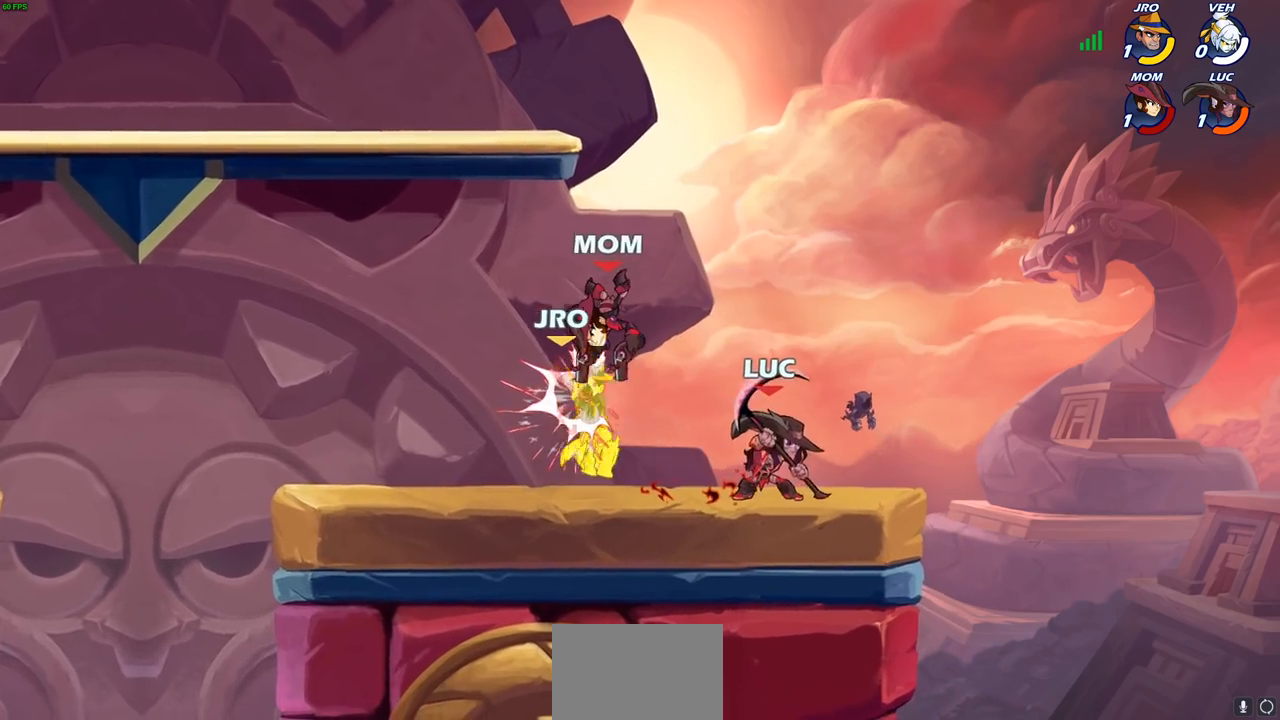
{"buttons": [], "left_stick": "center", "right_stick": "center", "events": [[100, "R2", "down"], [133, "SQUARE", "down"], [167, "SQUARE", "up"], [200, "R2", "up"], [217, "SQUARE", "down"], [300, "SQUARE", "up"], [400, "left_stick", "center"]]}
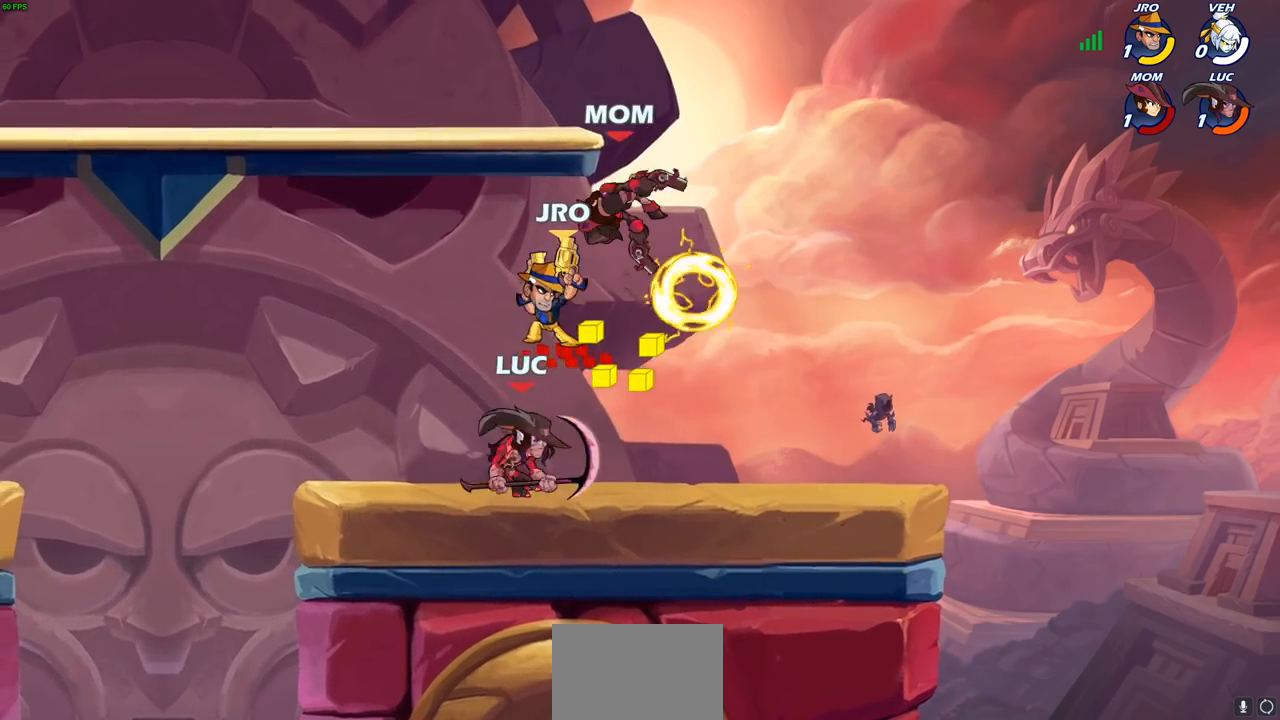
{"buttons": [], "left_stick": "left", "right_stick": "center", "events": [[183, "left_stick", "right"], [267, "CROSS", "down"], [283, "left_stick", "center"], [300, "SQUARE", "down"], [317, "CROSS", "up"], [317, "right_stick", "down-left"], [350, "SQUARE", "up"], [367, "right_stick", "center"], [450, "left_stick", "left"]]}
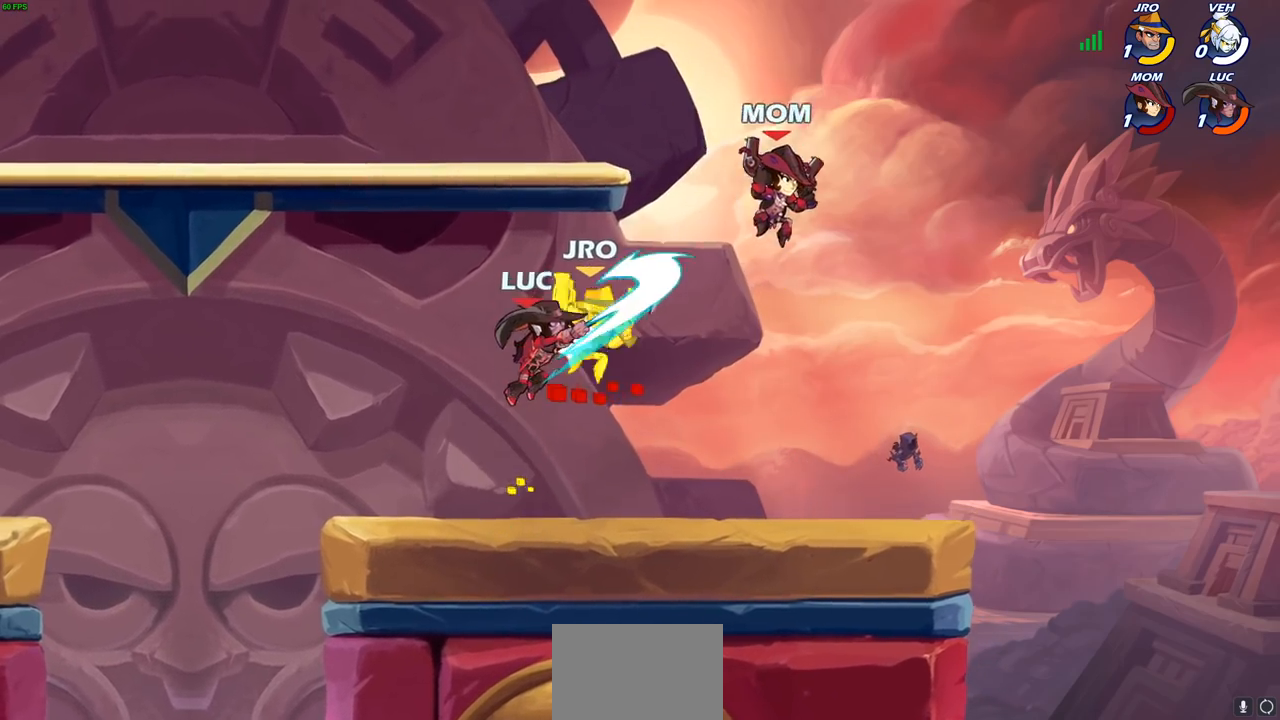
{"buttons": [], "left_stick": "left", "right_stick": "center", "events": []}
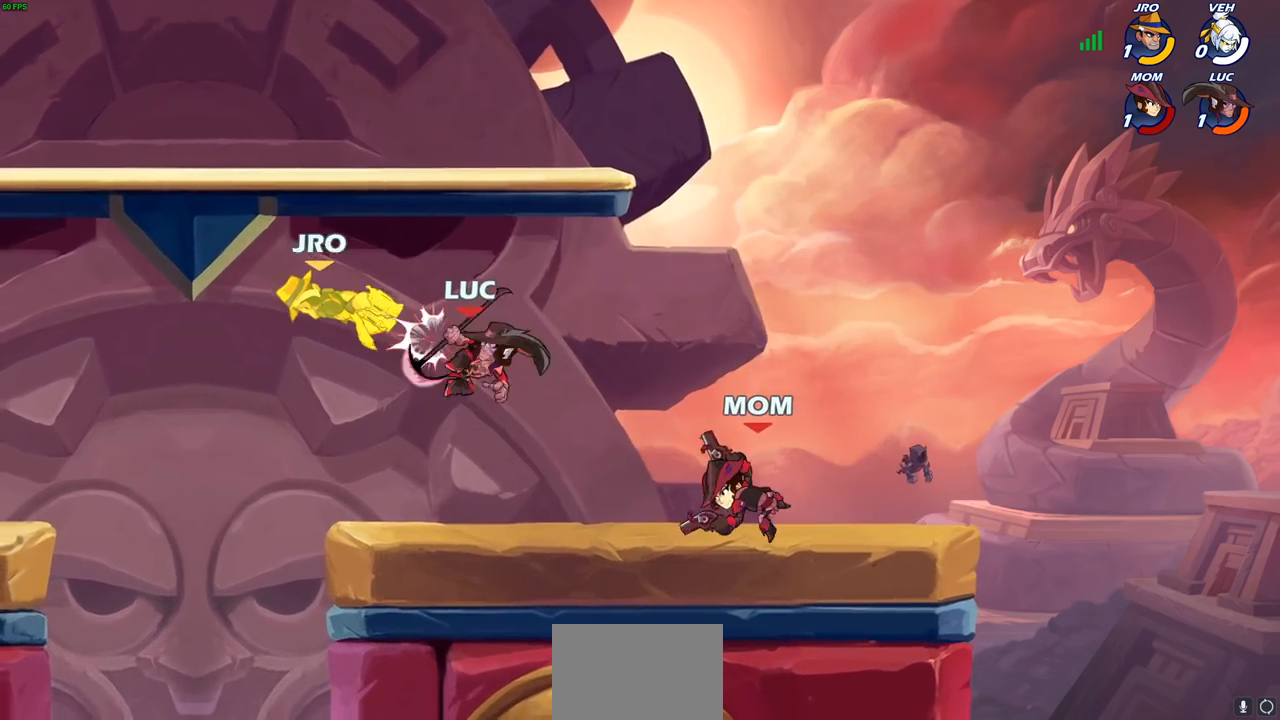
{"buttons": [], "left_stick": "left", "right_stick": "center", "events": [[83, "R2", "down"], [117, "SQUARE", "down"], [183, "R2", "up"], [233, "SQUARE", "up"]]}
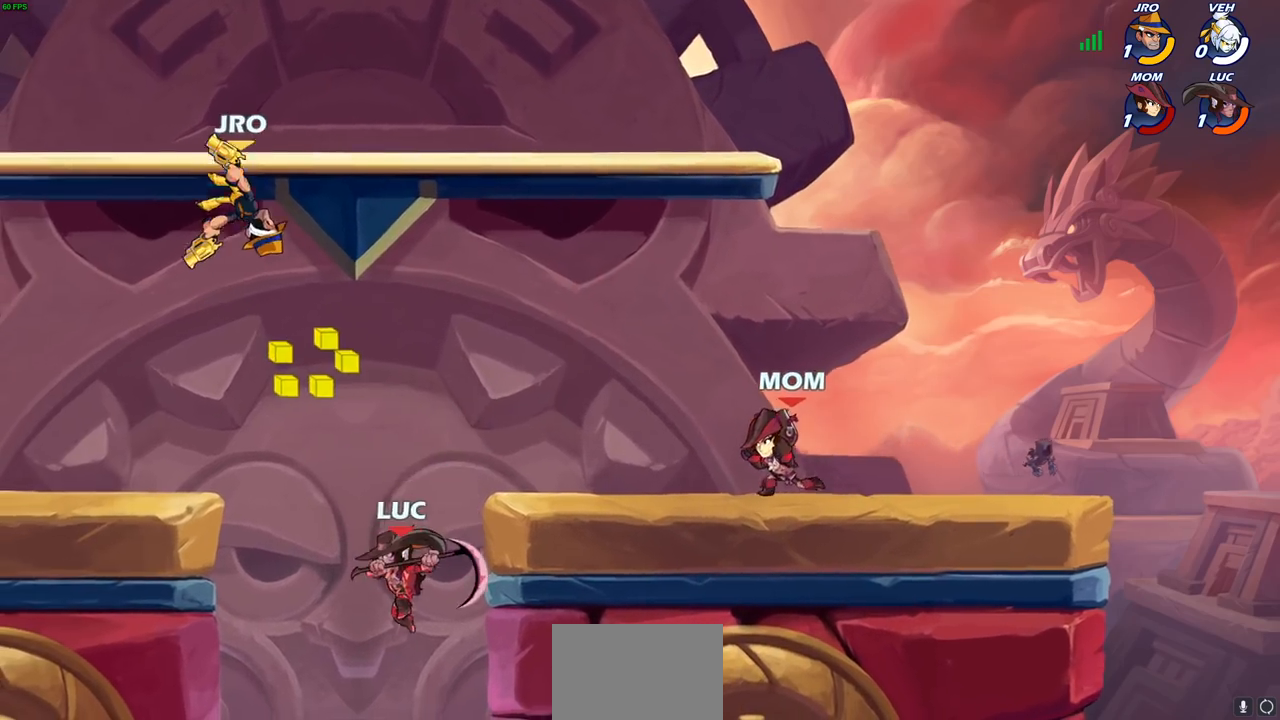
{"buttons": [], "left_stick": "right", "right_stick": "center", "events": [[17, "left_stick", "center"], [83, "left_stick", "left"], [283, "CROSS", "down"], [450, "CROSS", "up"], [467, "left_stick", "right"]]}
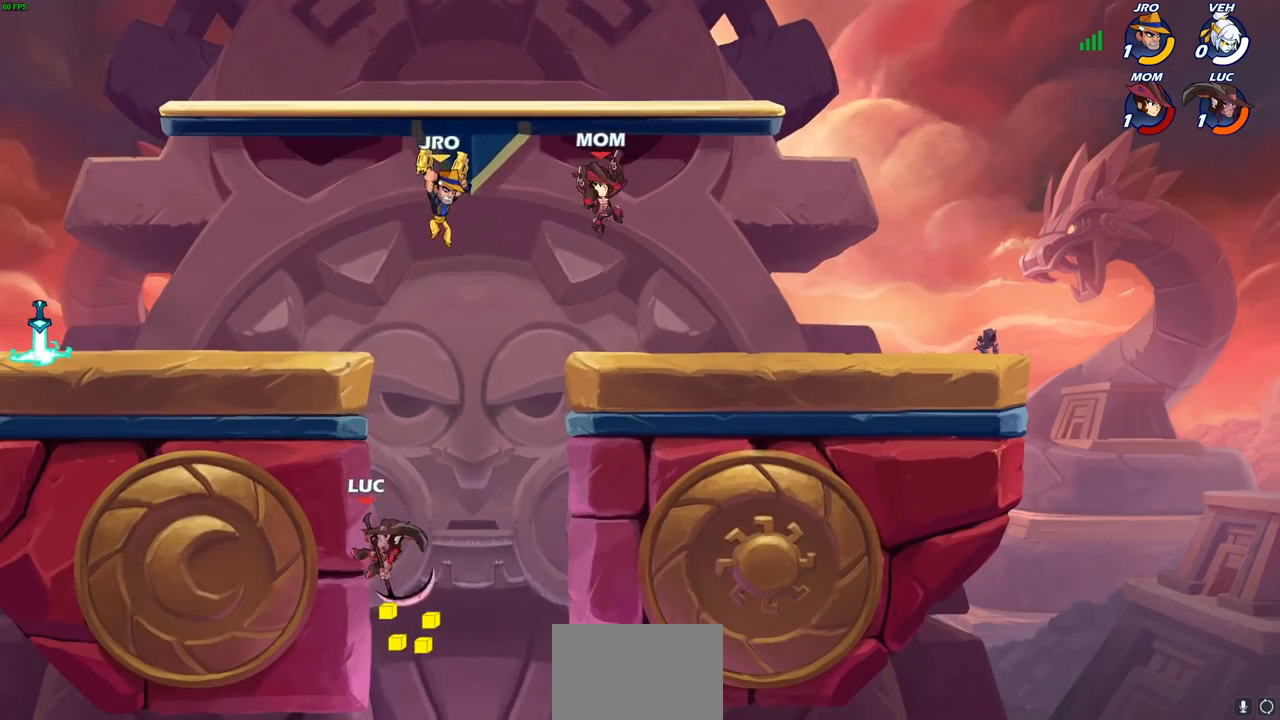
{"buttons": ["CROSS"], "left_stick": "right", "right_stick": "center", "events": [[83, "left_stick", "down-right"], [467, "CROSS", "down"], [467, "left_stick", "right"]]}
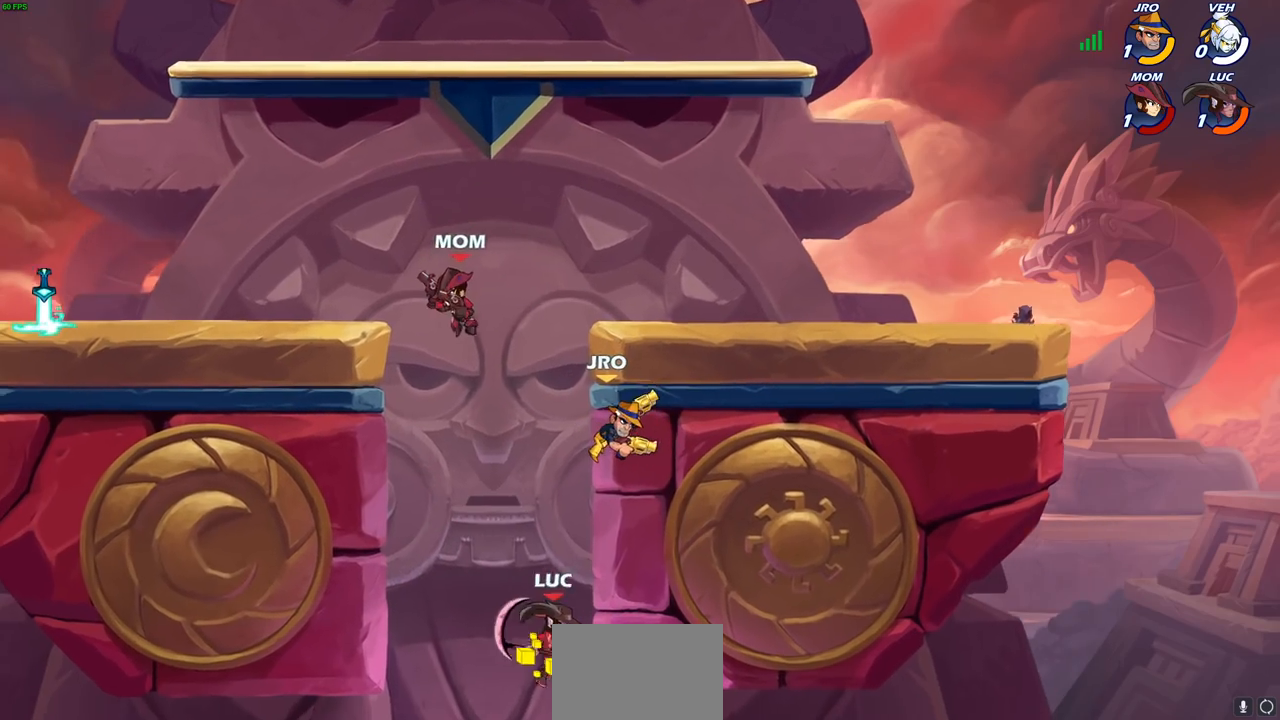
{"buttons": [], "left_stick": "up", "right_stick": "center", "events": [[17, "left_stick", "up-right"], [67, "CIRCLE", "down"], [83, "CROSS", "up"], [150, "CIRCLE", "up"], [150, "left_stick", "center"], [433, "left_stick", "up"]]}
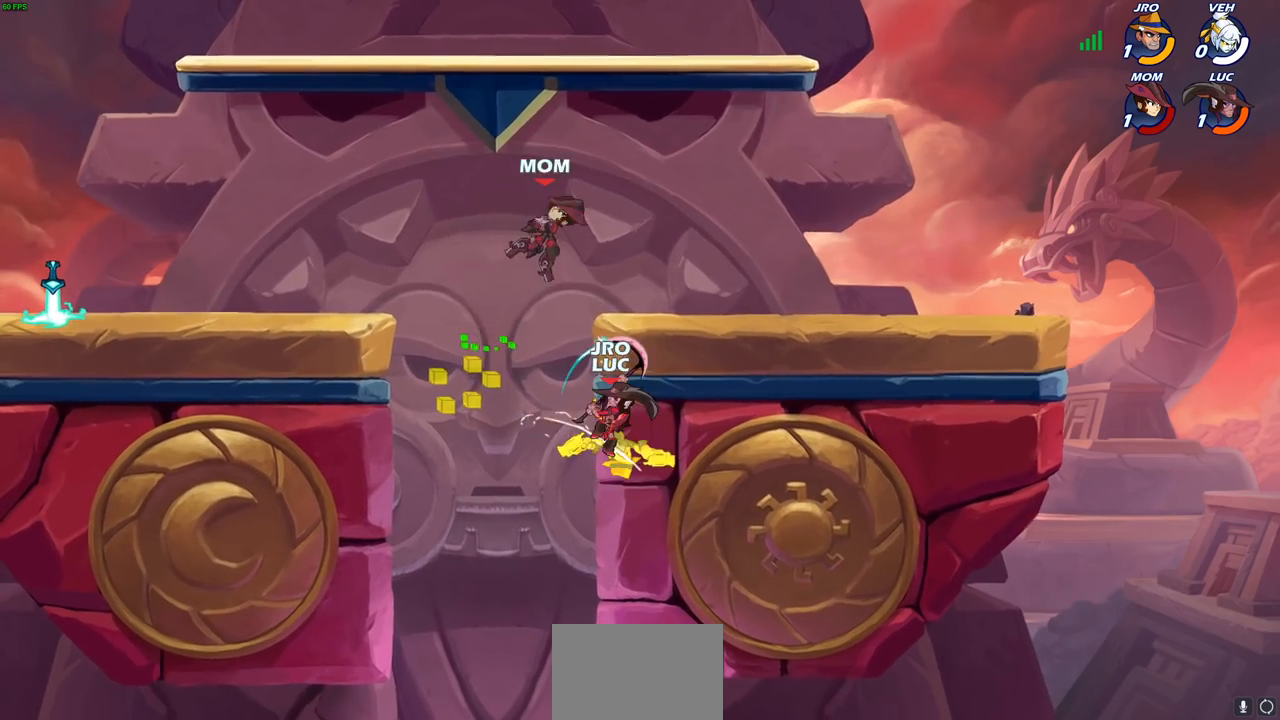
{"buttons": ["SQUARE"], "left_stick": "down-left", "right_stick": "center", "events": [[50, "left_stick", "up-right"], [317, "left_stick", "up-left"], [450, "left_stick", "down-left"], [483, "SQUARE", "down"]]}
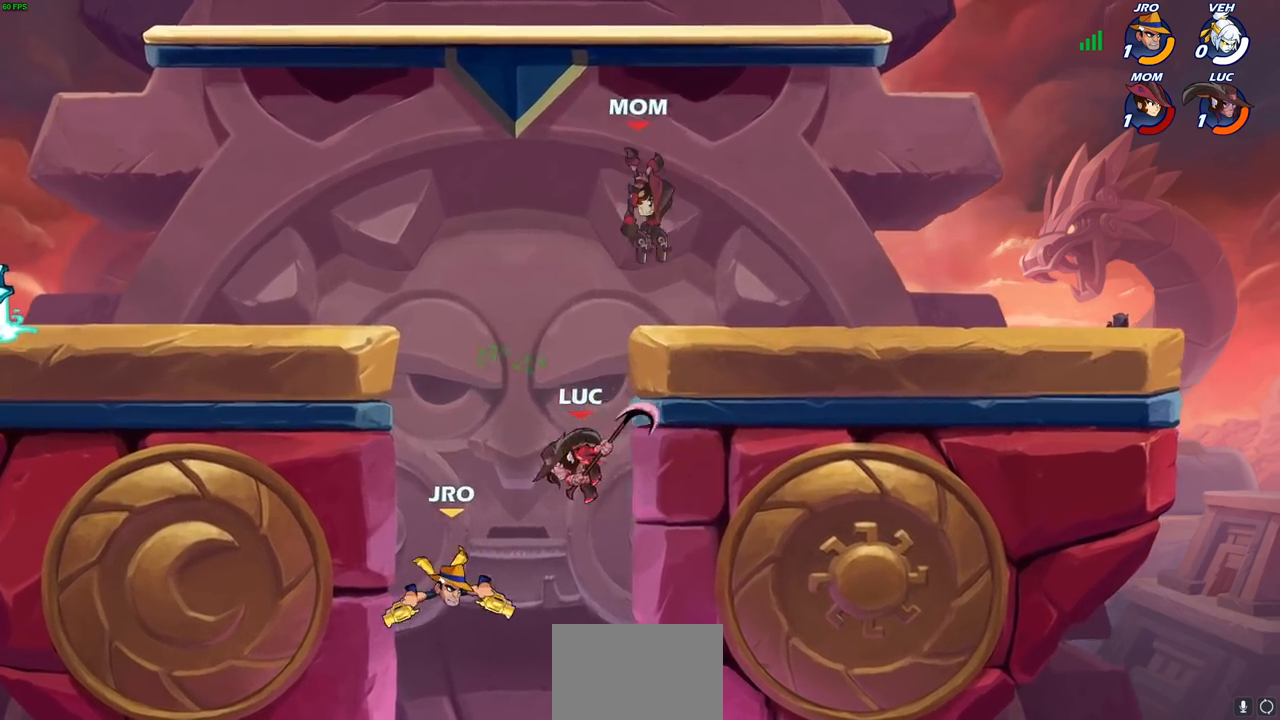
{"buttons": [], "left_stick": "left", "right_stick": "center", "events": [[50, "SQUARE", "up"], [317, "left_stick", "center"], [483, "left_stick", "left"]]}